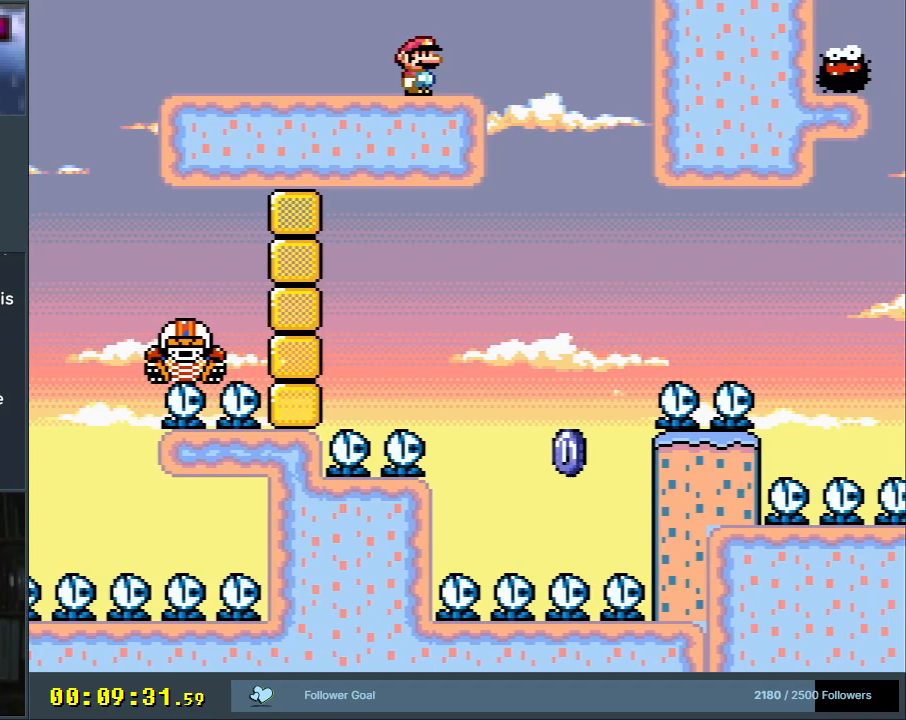
Gameplay with a controller (Nintendo layout); each line is a JSON object with the inputs held at the frame after it. "events" lists button and stick changes between this image and that frame as [ms after this image, input, new state], when the widget could be followed in between. Not read: L3 R3.
{"buttons": ["X"], "events": [[50, "DPAD_LEFT", "down"], [167, "DPAD_LEFT", "up"], [300, "DPAD_RIGHT", "down"], [383, "DPAD_RIGHT", "up"], [433, "Y", "up"], [450, "X", "down"]]}
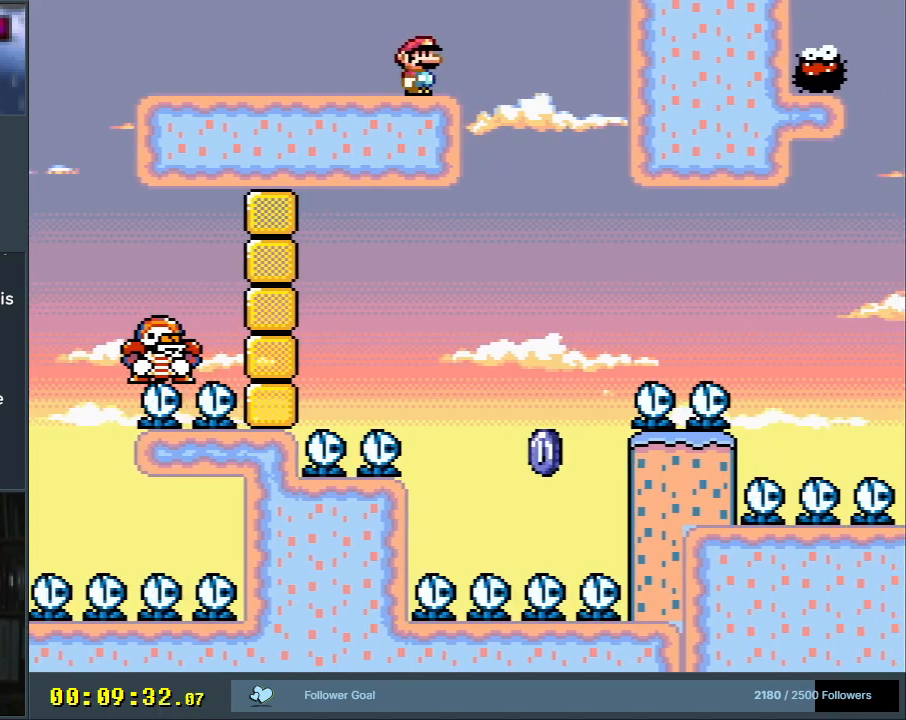
{"buttons": ["X"], "events": []}
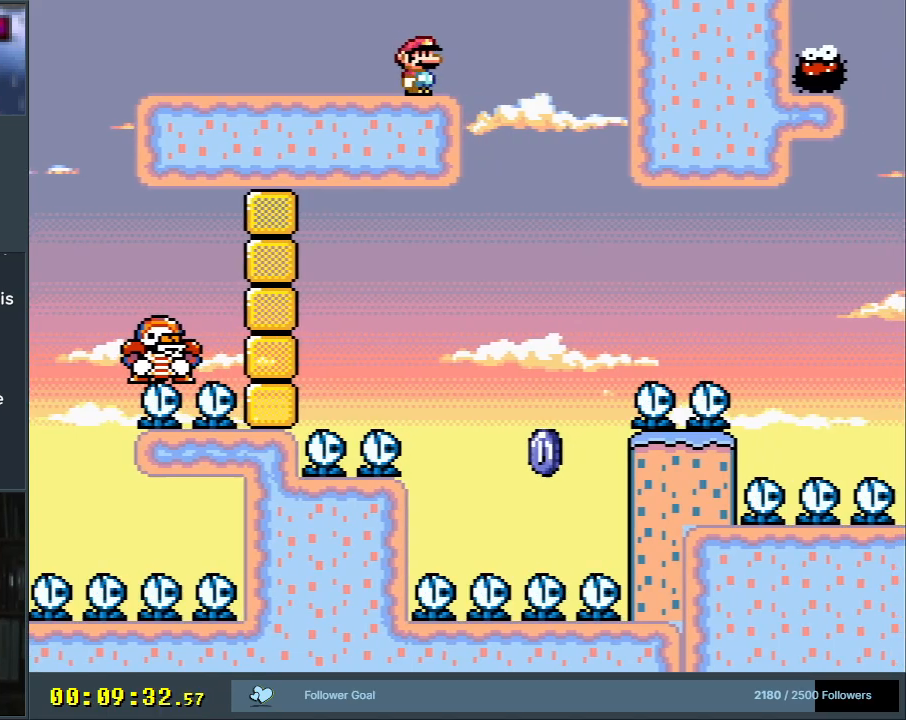
{"buttons": ["X", "DPAD_RIGHT"], "events": [[350, "A", "down"], [350, "DPAD_RIGHT", "down"], [450, "A", "up"]]}
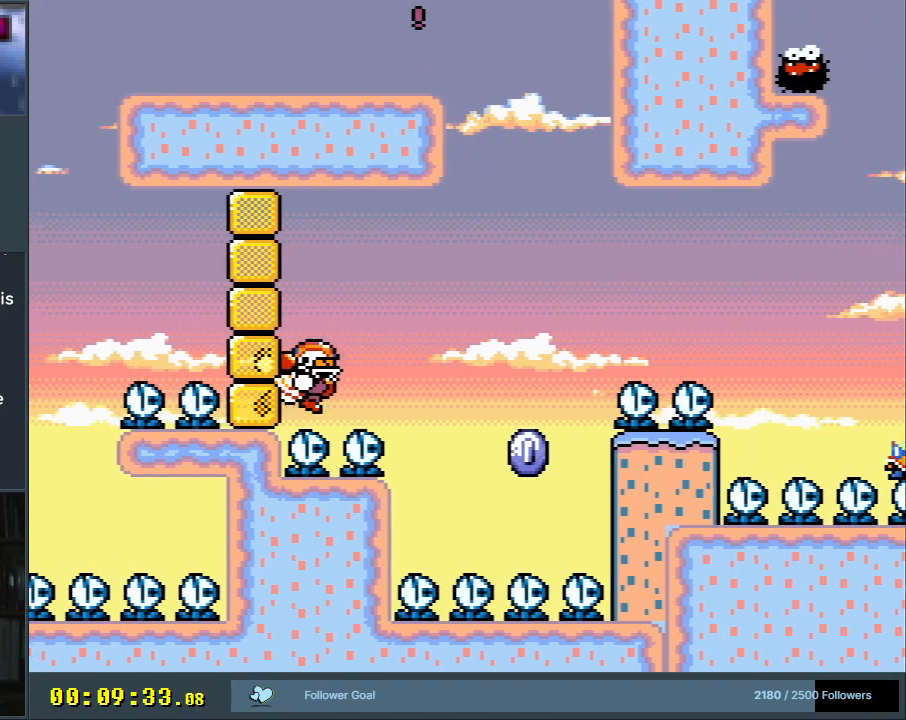
{"buttons": ["X", "DPAD_LEFT"], "events": [[133, "DPAD_RIGHT", "up"], [150, "A", "down"], [417, "DPAD_LEFT", "down"], [500, "A", "up"]]}
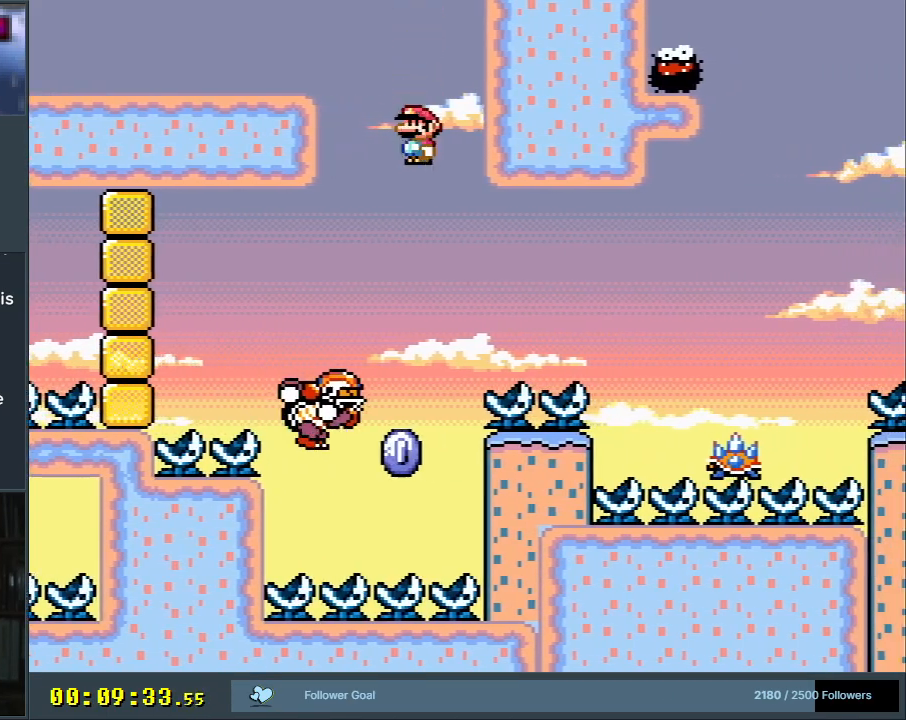
{"buttons": ["A", "X", "DPAD_RIGHT"], "events": [[67, "DPAD_LEFT", "up"], [350, "A", "down"], [350, "DPAD_RIGHT", "down"]]}
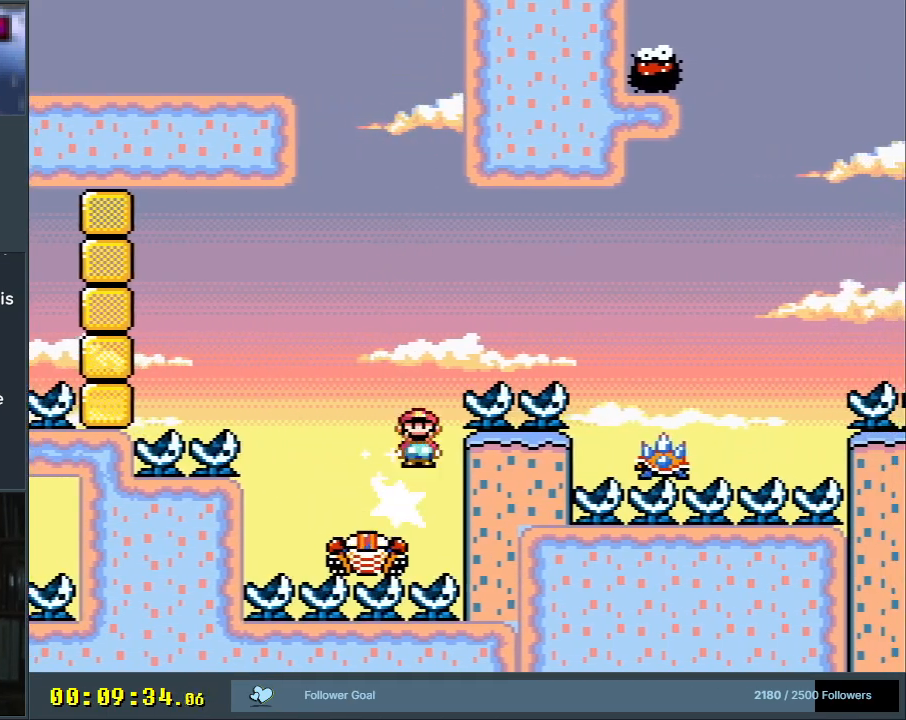
{"buttons": [], "events": [[33, "DPAD_RIGHT", "up"], [83, "DPAD_RIGHT", "down"], [250, "DPAD_RIGHT", "up"], [500, "A", "up"], [500, "X", "up"]]}
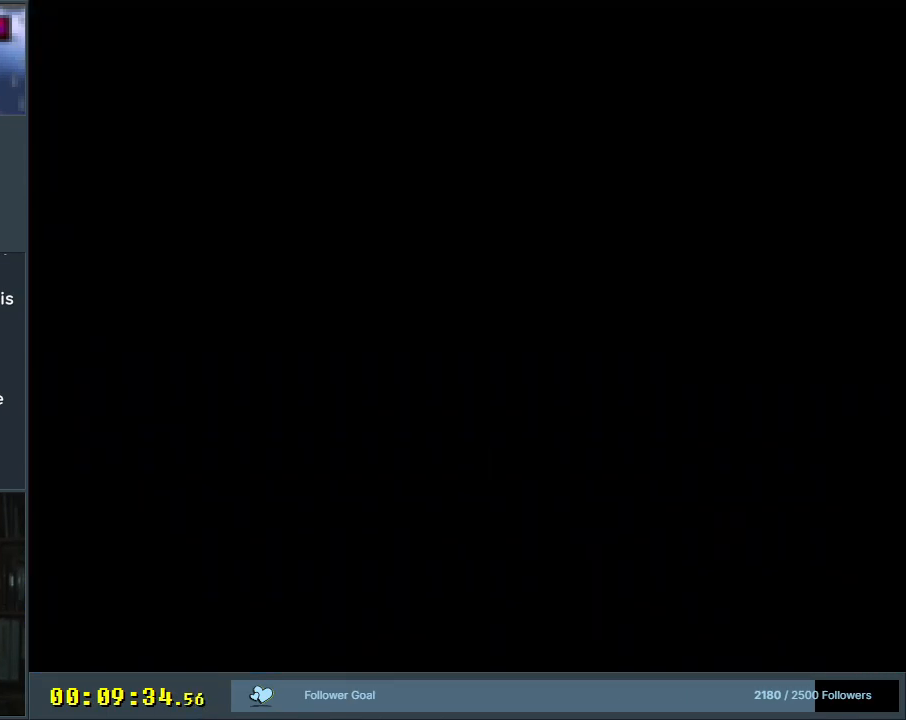
{"buttons": ["B", "Y"], "events": [[267, "B", "down"], [267, "Y", "down"]]}
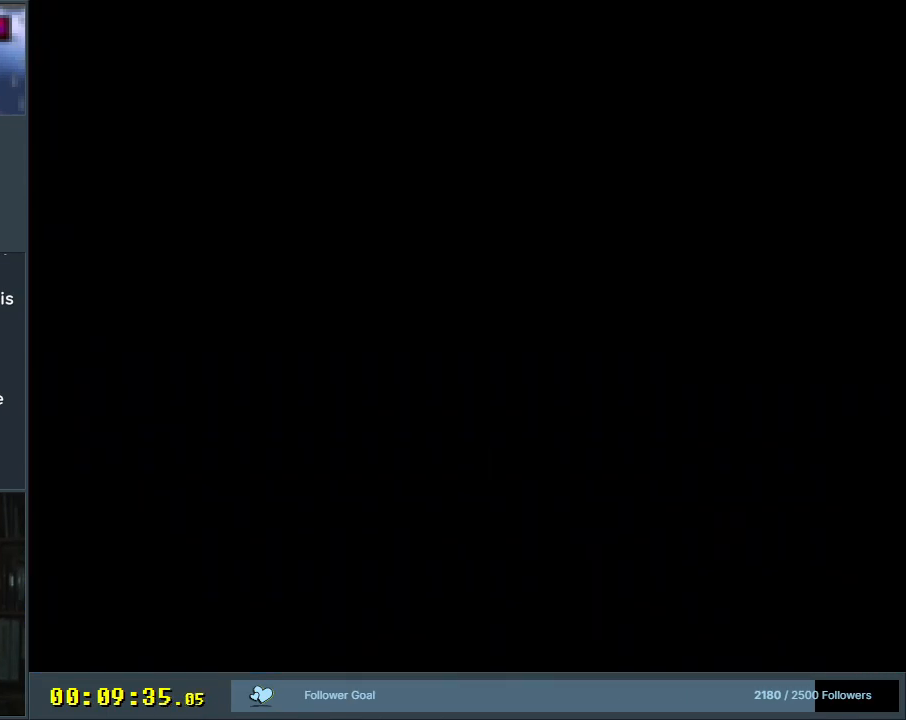
{"buttons": ["B", "Y"], "events": []}
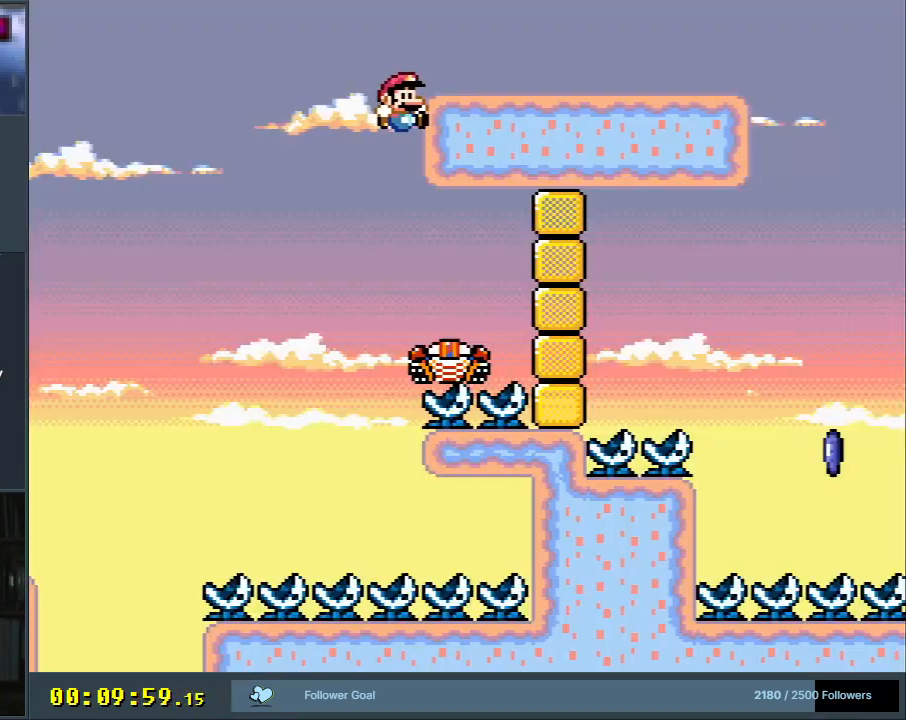
{"buttons": ["B", "Y", "DPAD_RIGHT"], "events": [[33, "DPAD_RIGHT", "down"]]}
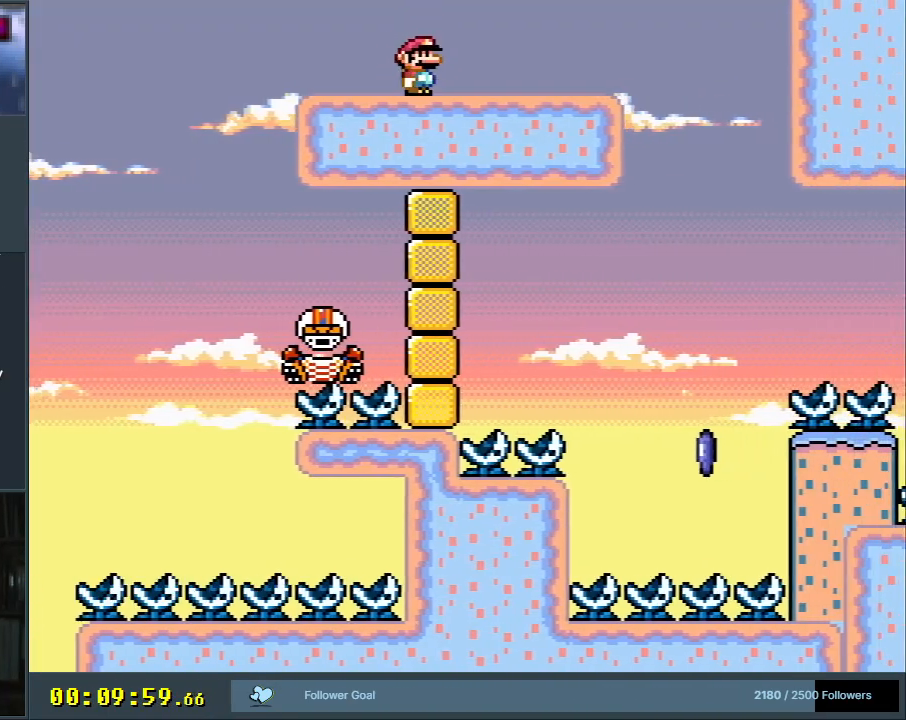
{"buttons": ["Y"], "events": [[167, "DPAD_RIGHT", "up"], [367, "B", "up"], [367, "DPAD_LEFT", "down"], [467, "DPAD_LEFT", "up"]]}
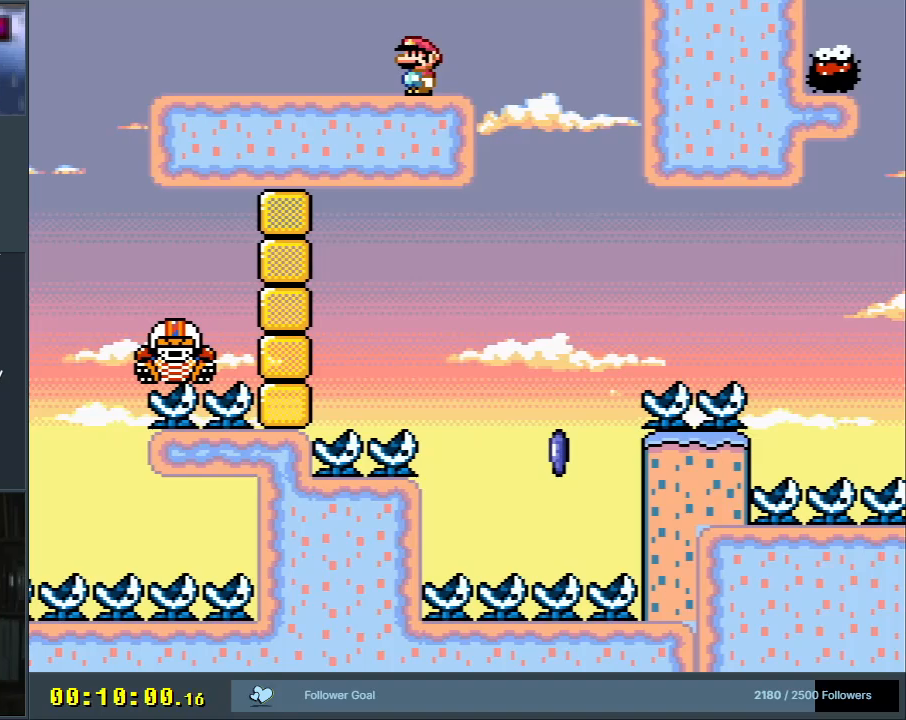
{"buttons": ["X"], "events": [[67, "DPAD_RIGHT", "down"], [133, "X", "down"], [133, "Y", "up"], [217, "DPAD_RIGHT", "up"]]}
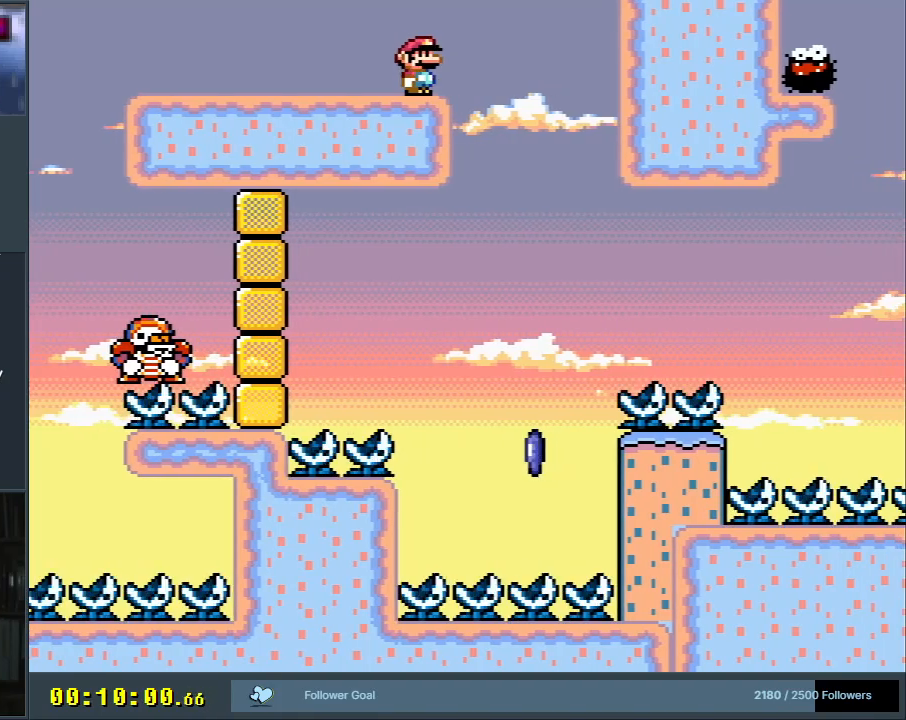
{"buttons": ["X"], "events": []}
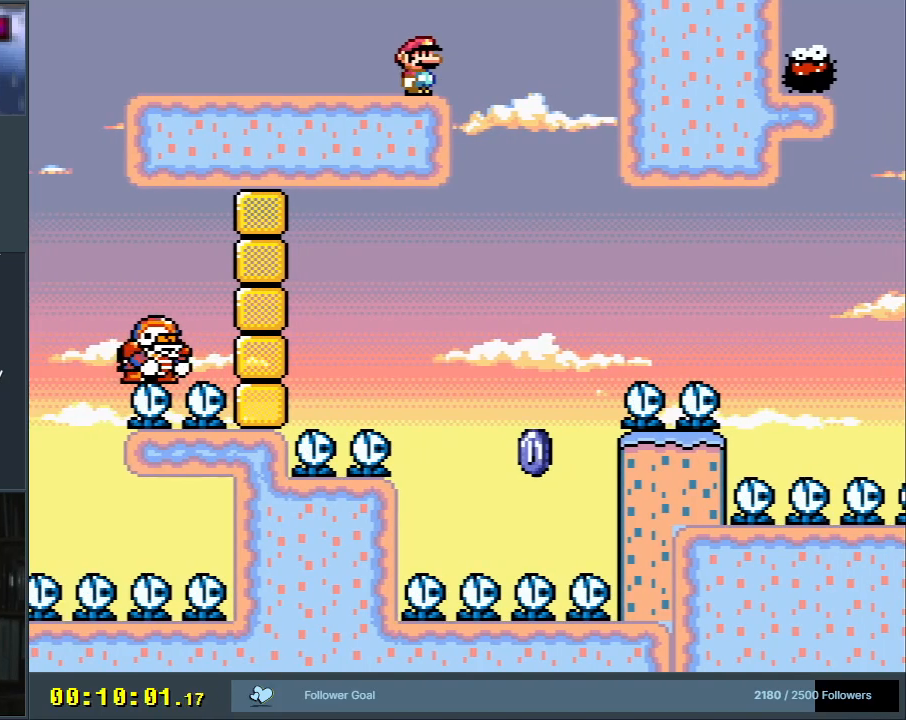
{"buttons": ["X"], "events": [[300, "A", "down"], [300, "DPAD_RIGHT", "down"], [383, "A", "up"], [467, "DPAD_RIGHT", "up"]]}
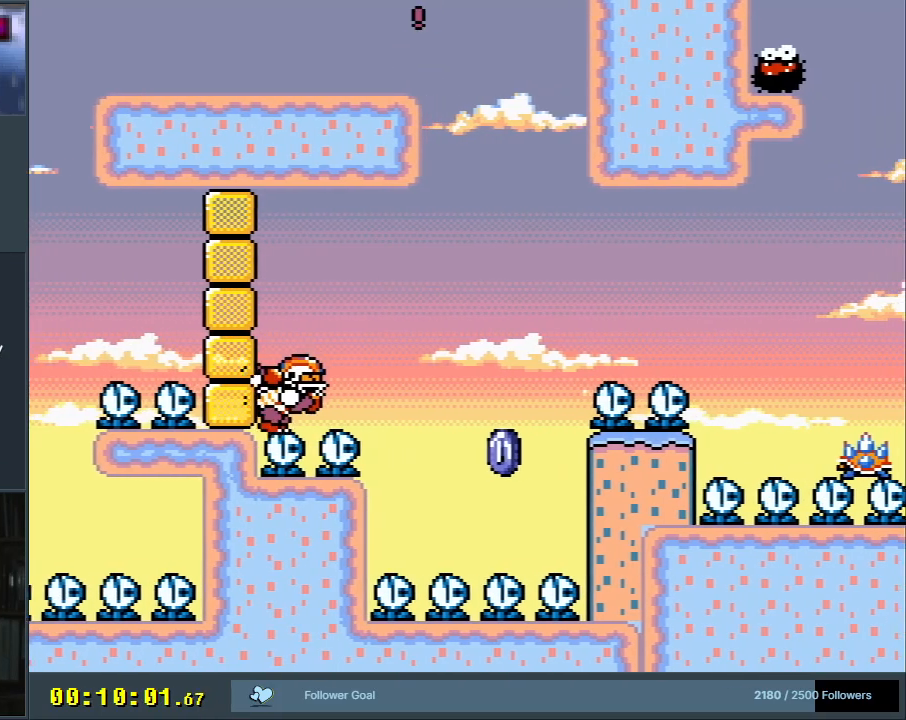
{"buttons": ["X", "DPAD_LEFT"], "events": [[50, "A", "down"], [267, "A", "up"], [450, "DPAD_LEFT", "down"]]}
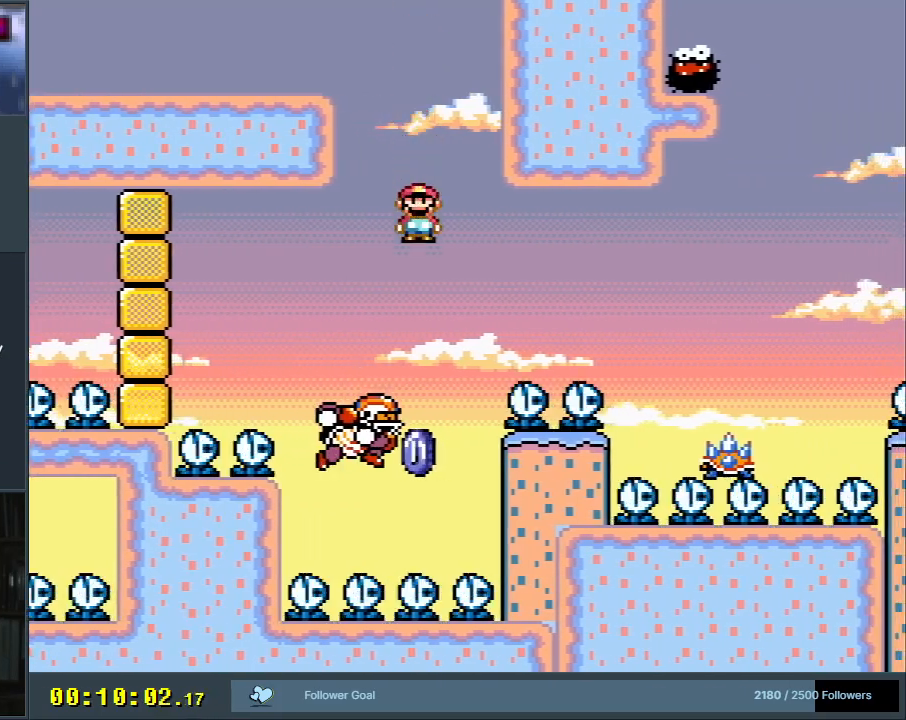
{"buttons": ["A", "X", "DPAD_RIGHT"], "events": [[117, "DPAD_LEFT", "up"], [133, "A", "down"], [183, "DPAD_RIGHT", "down"], [383, "DPAD_RIGHT", "up"], [467, "DPAD_RIGHT", "down"]]}
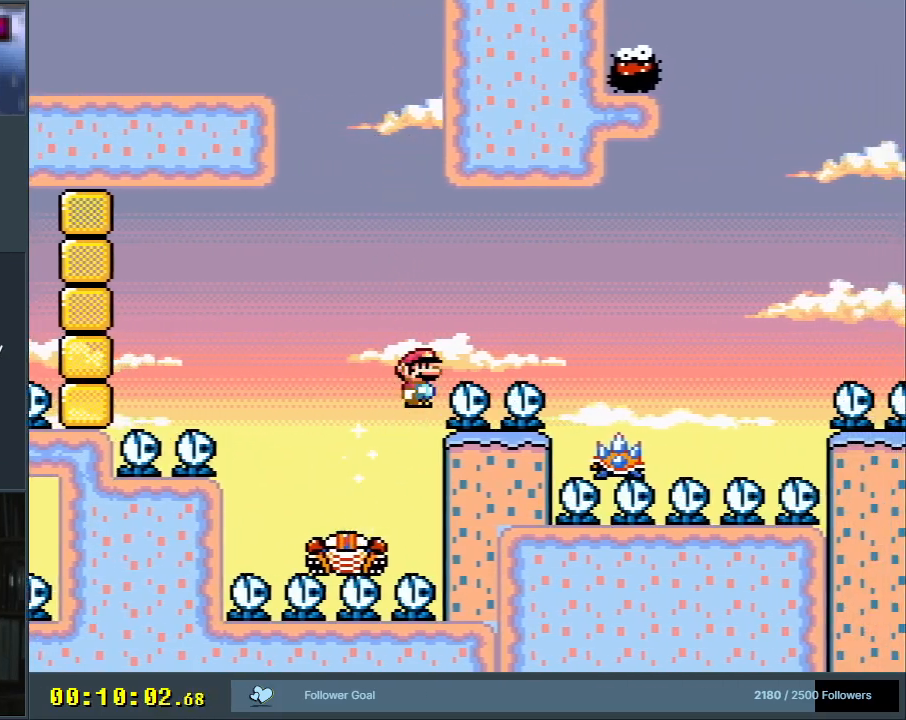
{"buttons": ["X", "DPAD_LEFT"], "events": [[183, "DPAD_RIGHT", "up"], [400, "DPAD_LEFT", "down"], [483, "A", "up"]]}
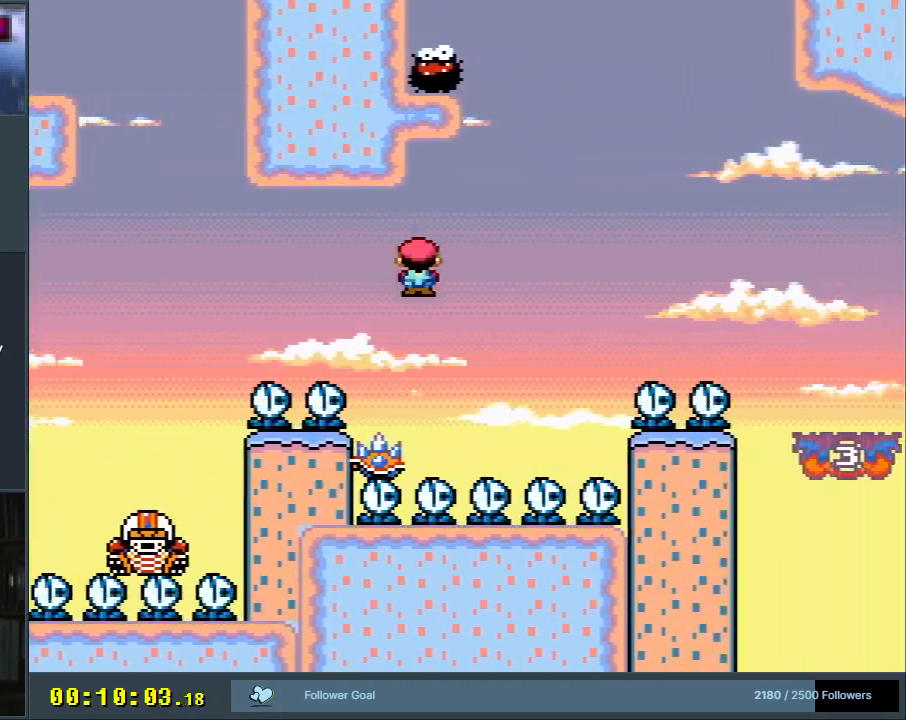
{"buttons": ["X"], "events": [[117, "DPAD_LEFT", "up"], [150, "A", "down"], [217, "DPAD_RIGHT", "down"], [383, "A", "up"], [450, "DPAD_RIGHT", "up"]]}
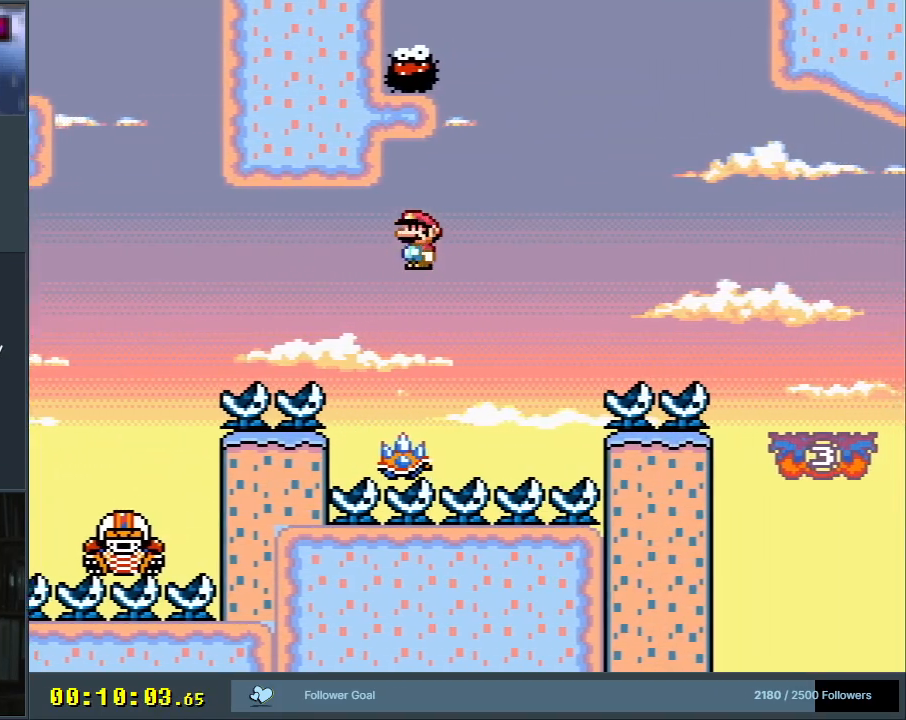
{"buttons": ["X", "DPAD_RIGHT"], "events": [[33, "A", "down"], [183, "A", "up"], [183, "DPAD_LEFT", "down"], [300, "DPAD_LEFT", "up"], [400, "DPAD_RIGHT", "down"]]}
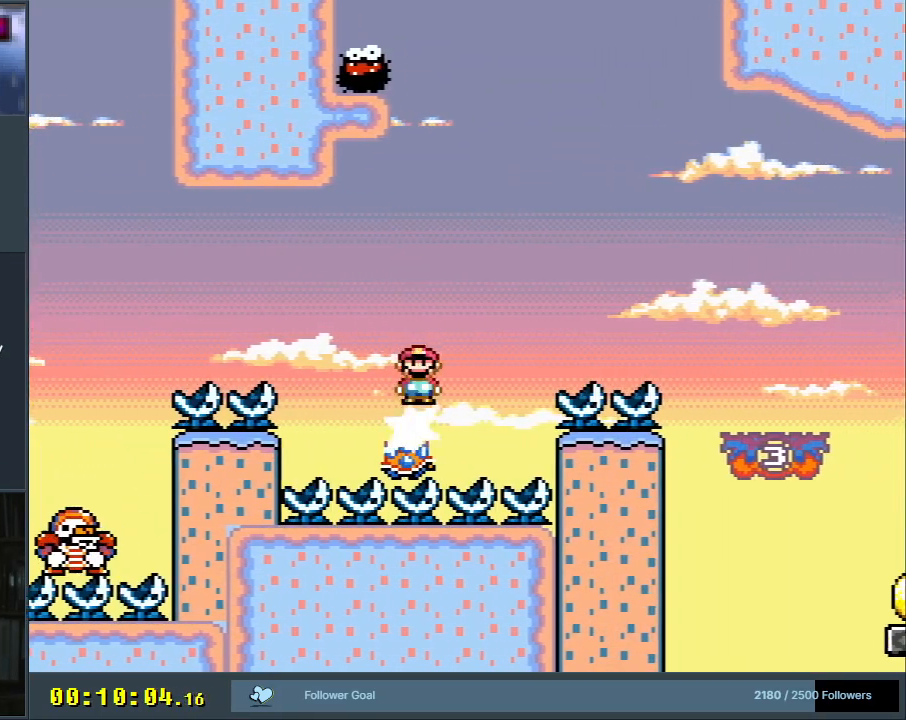
{"buttons": ["A", "X", "DPAD_RIGHT"], "events": [[17, "DPAD_RIGHT", "up"], [183, "A", "down"], [217, "DPAD_RIGHT", "down"]]}
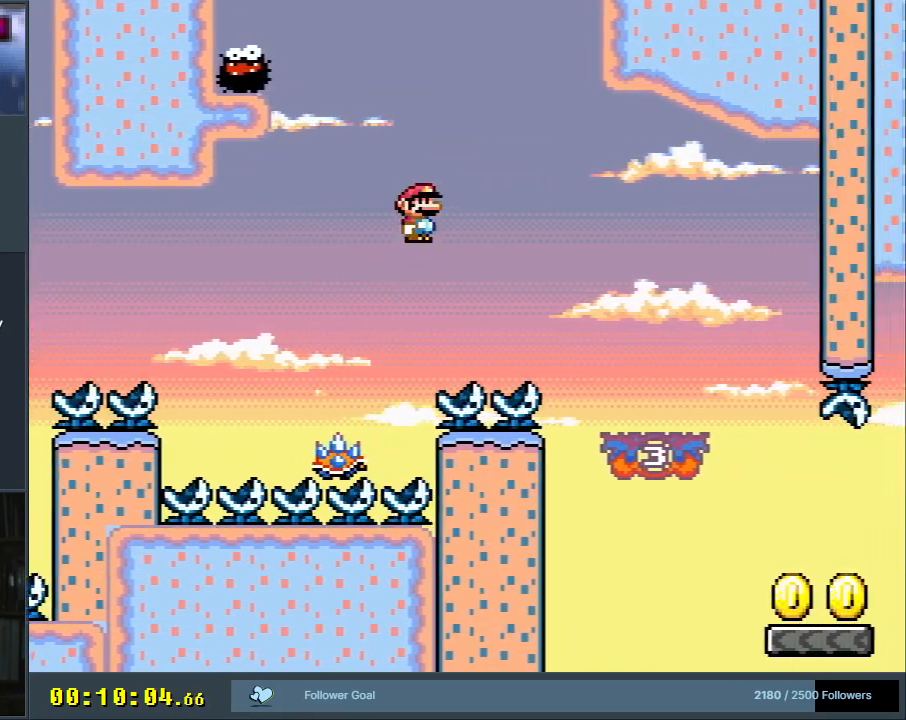
{"buttons": ["Y", "DPAD_LEFT"], "events": [[167, "A", "up"], [217, "DPAD_RIGHT", "up"], [250, "X", "up"], [250, "Y", "down"], [450, "DPAD_LEFT", "down"]]}
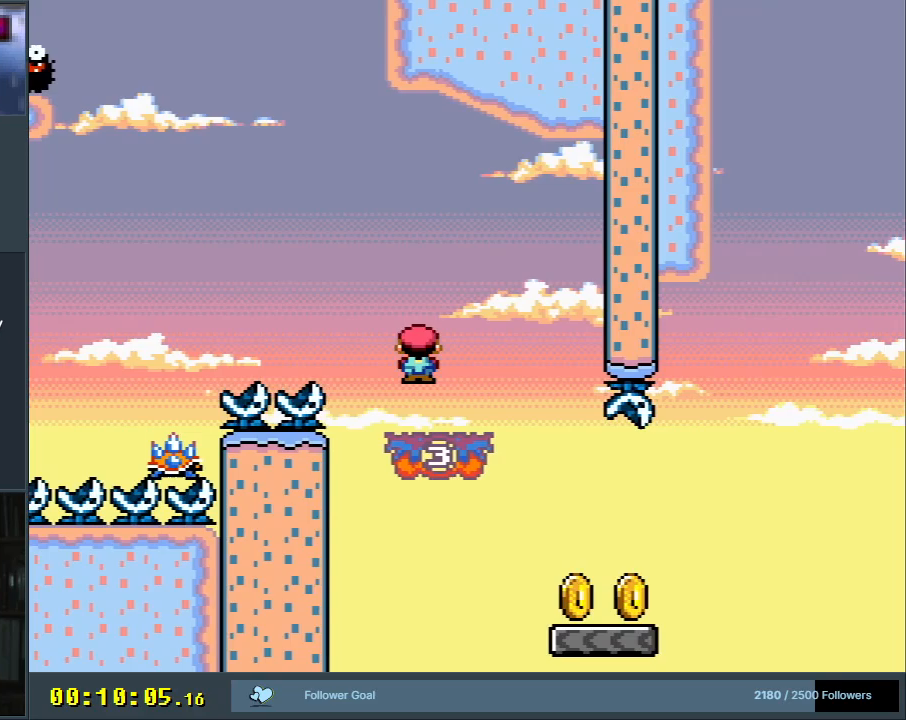
{"buttons": ["Y"], "events": [[50, "DPAD_LEFT", "up"], [300, "B", "down"], [417, "B", "up"], [450, "DPAD_LEFT", "down"], [500, "DPAD_LEFT", "up"]]}
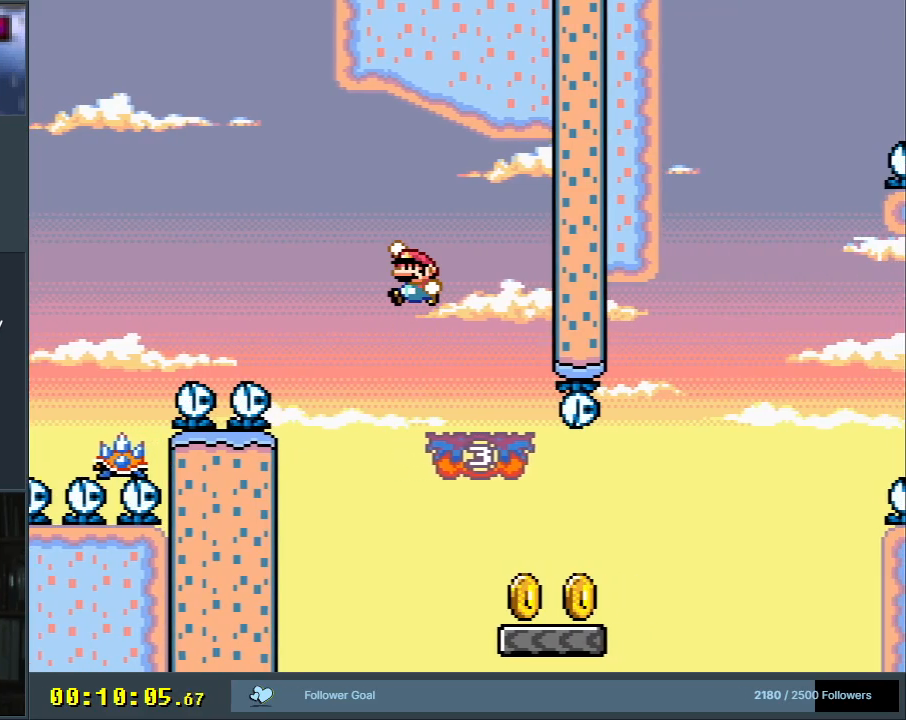
{"buttons": ["Y", "DPAD_RIGHT"], "events": [[83, "B", "down"], [183, "DPAD_RIGHT", "down"], [333, "B", "up"]]}
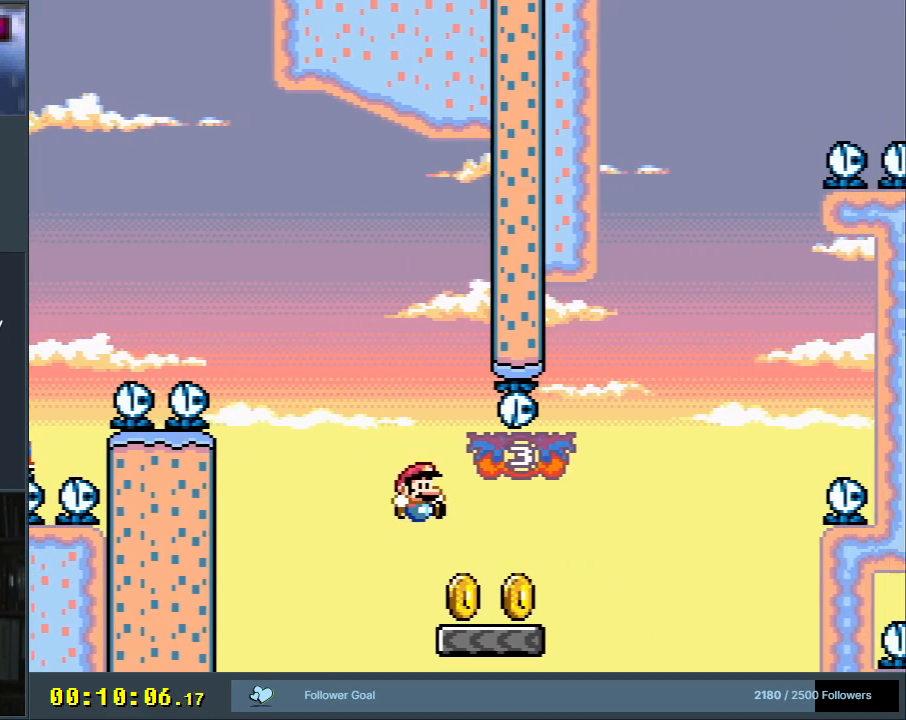
{"buttons": ["B", "Y"], "events": [[267, "B", "down"], [417, "DPAD_RIGHT", "up"]]}
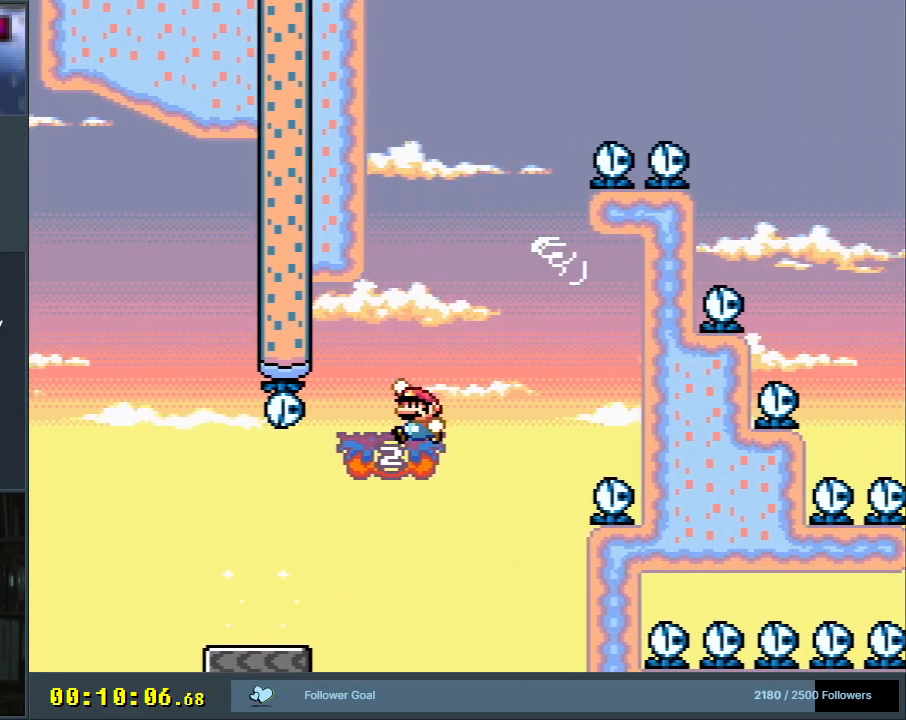
{"buttons": ["Y", "DPAD_RIGHT"], "events": [[17, "DPAD_LEFT", "down"], [117, "DPAD_LEFT", "up"], [167, "B", "up"], [500, "DPAD_RIGHT", "down"]]}
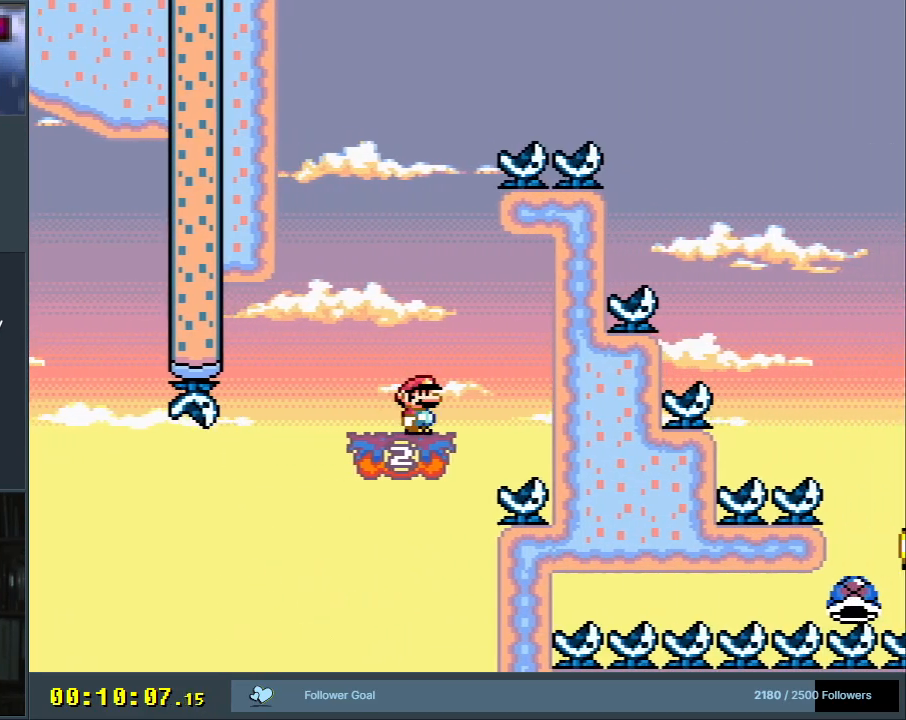
{"buttons": ["B", "Y", "DPAD_LEFT"], "events": [[83, "B", "down"], [133, "DPAD_RIGHT", "up"], [217, "B", "up"], [250, "DPAD_LEFT", "down"], [467, "B", "down"]]}
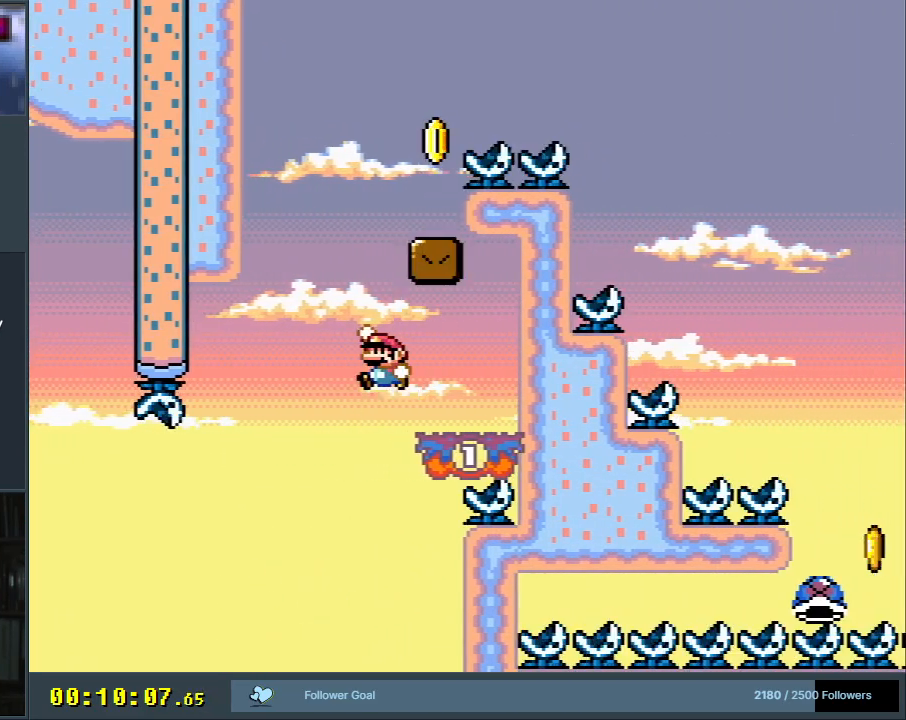
{"buttons": ["Y", "DPAD_LEFT"], "events": [[67, "DPAD_LEFT", "up"], [67, "DPAD_UP", "down"], [100, "DPAD_RIGHT", "down"], [100, "DPAD_UP", "up"], [400, "DPAD_RIGHT", "up"], [433, "B", "up"], [467, "DPAD_LEFT", "down"]]}
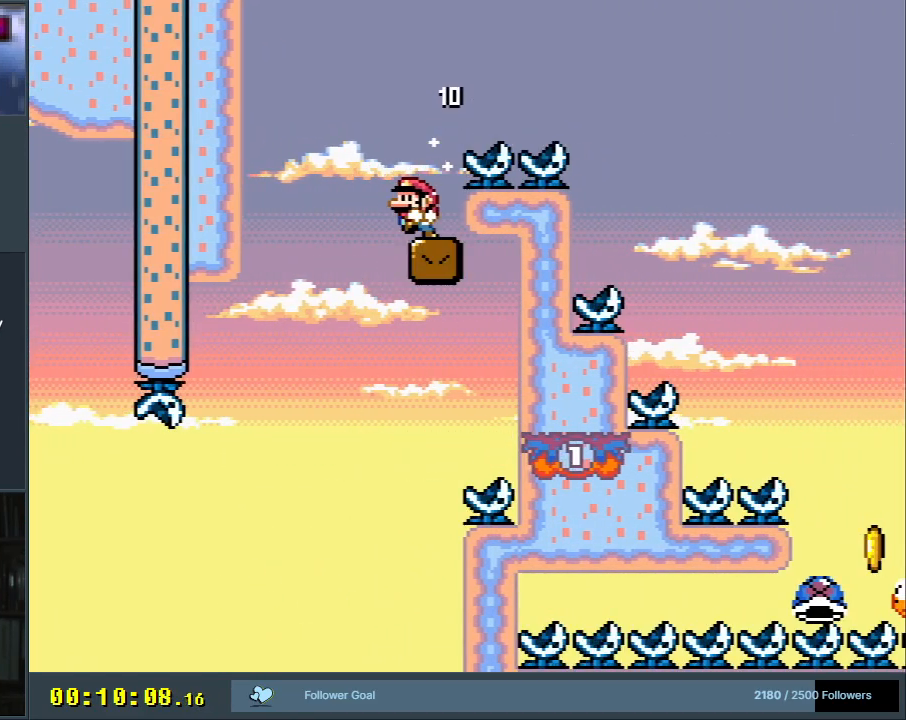
{"buttons": ["B", "Y", "DPAD_RIGHT"], "events": [[50, "DPAD_LEFT", "up"], [50, "DPAD_UP", "down"], [67, "B", "down"], [67, "DPAD_RIGHT", "down"], [67, "DPAD_UP", "up"]]}
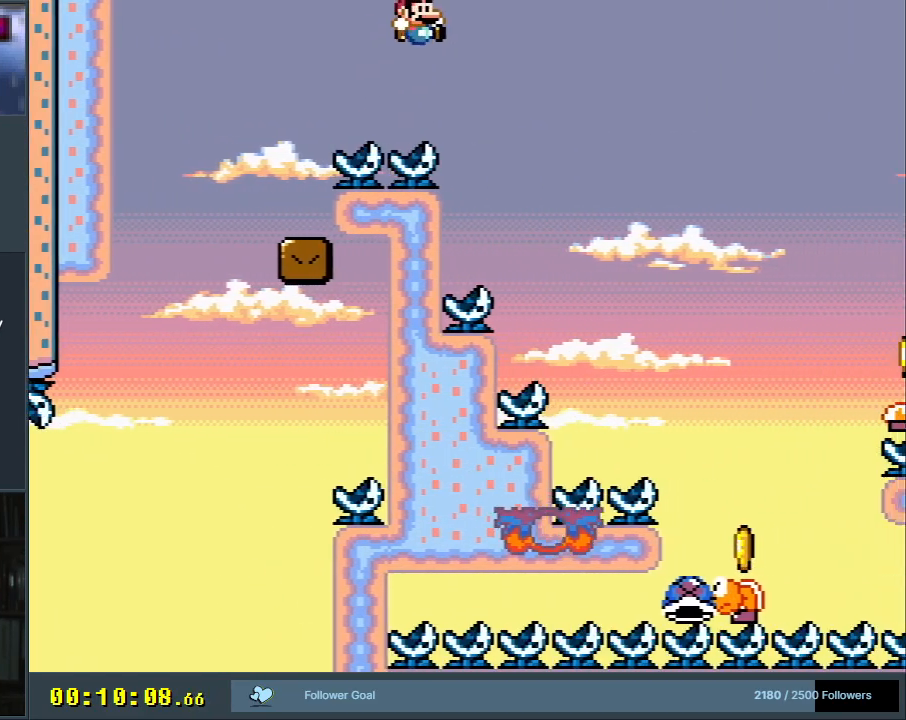
{"buttons": ["Y"], "events": [[383, "DPAD_RIGHT", "up"], [483, "B", "up"]]}
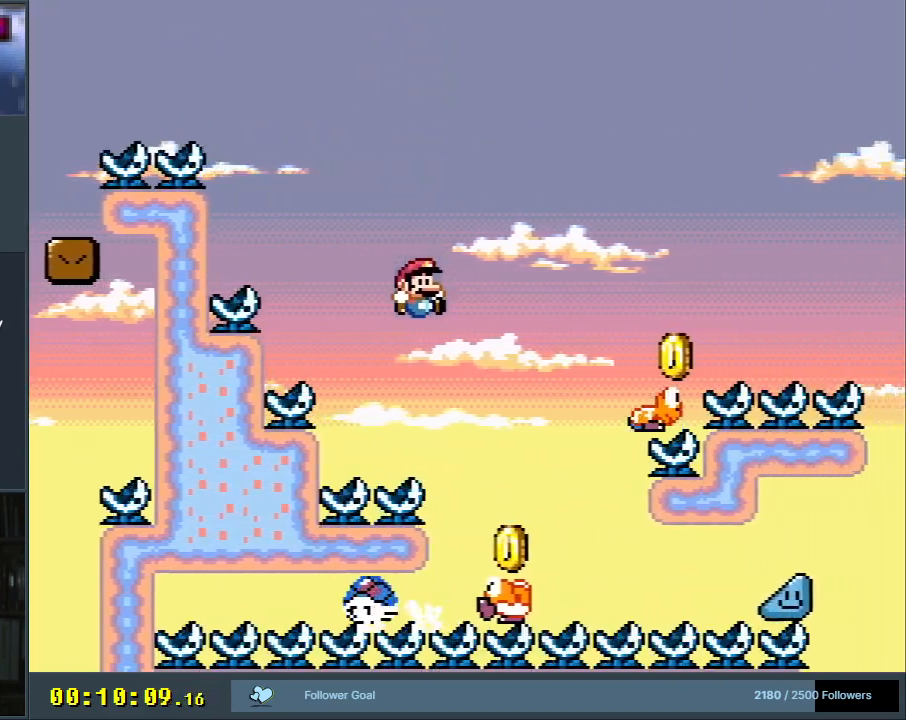
{"buttons": ["B", "Y", "DPAD_RIGHT"], "events": [[67, "B", "down"], [133, "DPAD_LEFT", "down"], [217, "DPAD_LEFT", "up"], [233, "DPAD_UP", "down"], [250, "DPAD_RIGHT", "down"], [250, "DPAD_UP", "up"], [350, "DPAD_RIGHT", "up"], [383, "DPAD_LEFT", "down"], [467, "DPAD_LEFT", "up"], [467, "DPAD_UP", "down"], [500, "DPAD_RIGHT", "down"], [500, "DPAD_UP", "up"]]}
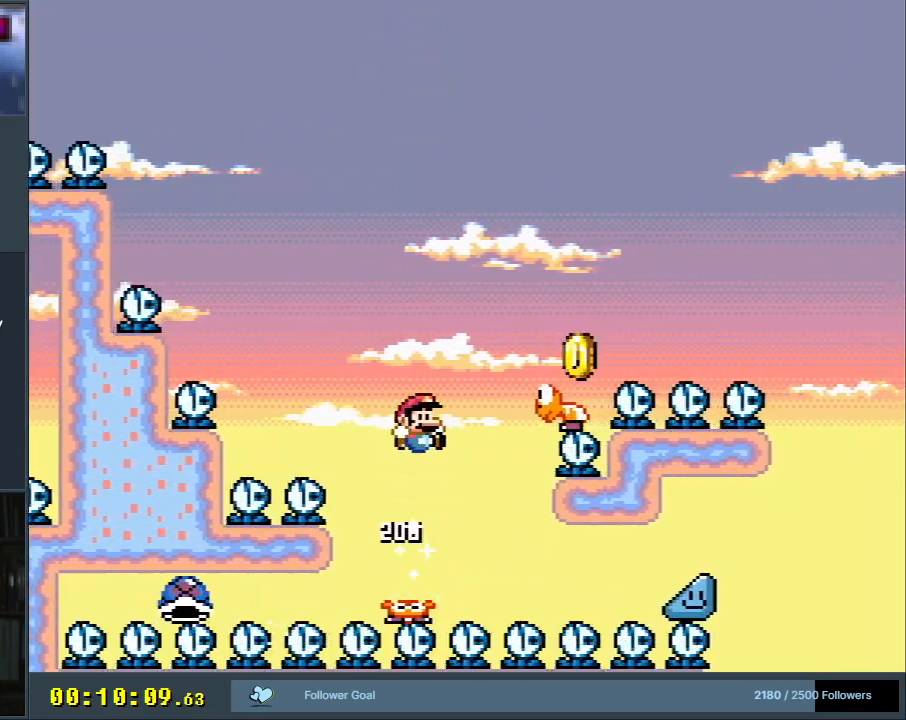
{"buttons": ["B", "Y", "DPAD_RIGHT"], "events": [[217, "B", "up"], [233, "DPAD_RIGHT", "up"], [283, "DPAD_RIGHT", "down"], [367, "B", "down"]]}